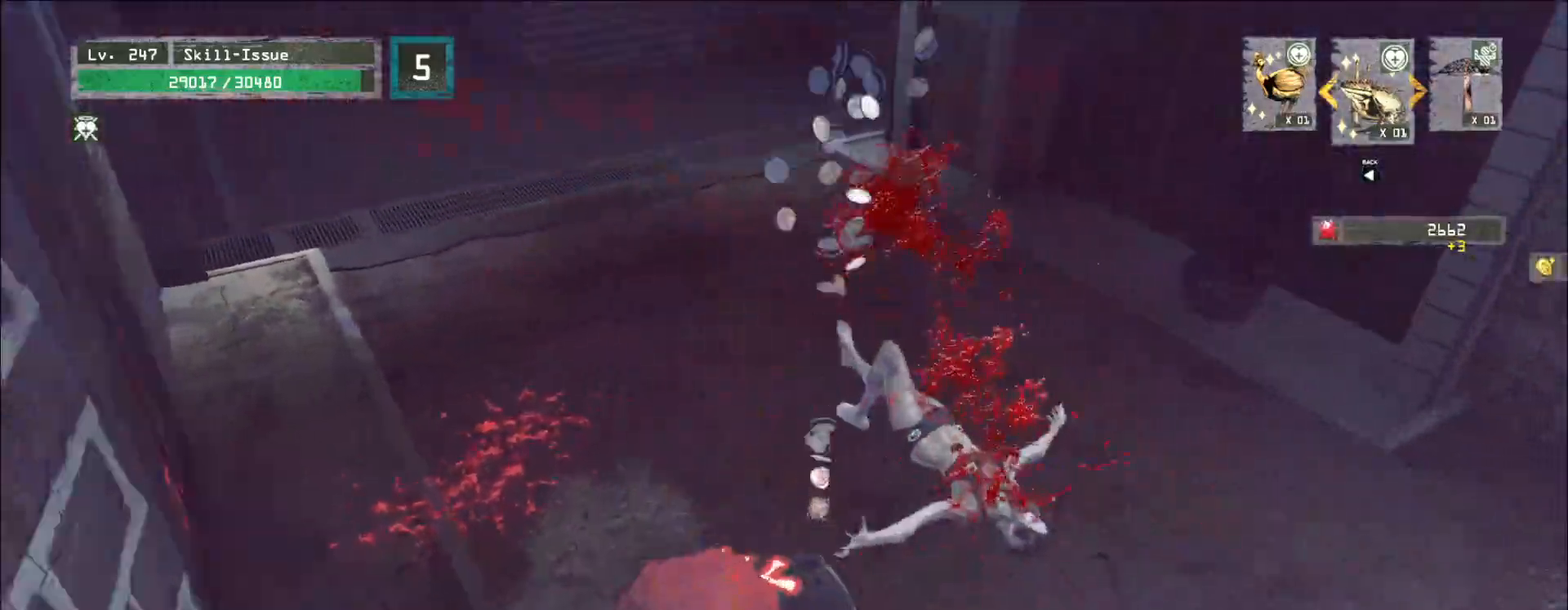
Gameplay with keyboard and mouse; each line is a JSON object with the keys and mouse buttons held at the frame after it. "events" lists presses ("down") and releases ("up") of "1", "2", "3", "4", "5", "a", "alt", "b", "c", "ctrl", "d", "e", "f", "g", "q", "r", "s", "shift", "space", "t", "tab", "v", "w", "x", "z", "mouse_left", "mouse_wheel", "mouse_right", "mouse_mb4" and "mouse_mb5" between this image and that frame as [ms after this image, input, new state], when the widget could be followed in between. "mouse_left", "mouse_wheel", "mouse_right", "mouse_mb4", "mouse_mb5" = the "left", "wheel", "right", "mb4", "mb5" buttons of the "mouse" list. No other keys are recorded. "wheel" means that the mouse wheel is clicked or scrolled. Not read: mouse_move.
{"keys": [], "mouse": [], "events": [[167, "mouse_wheel", "down"], [250, "mouse_wheel", "up"]]}
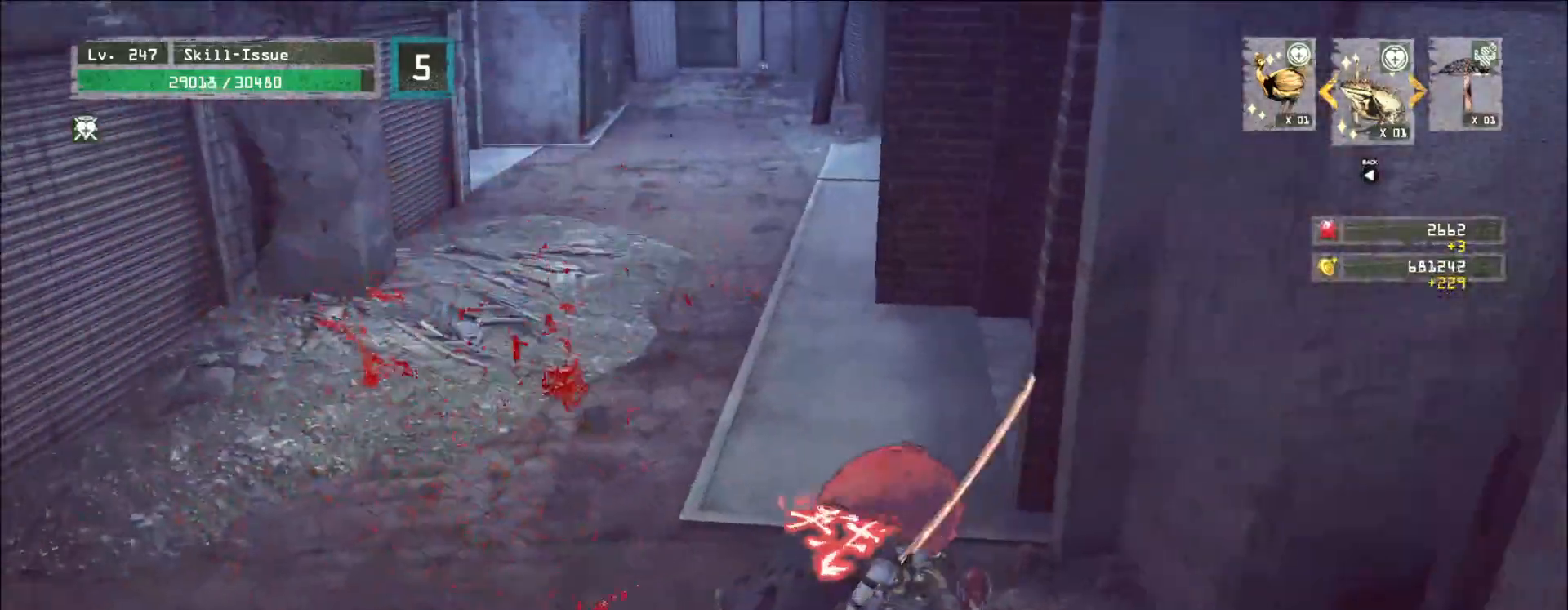
{"keys": [], "mouse": [], "events": []}
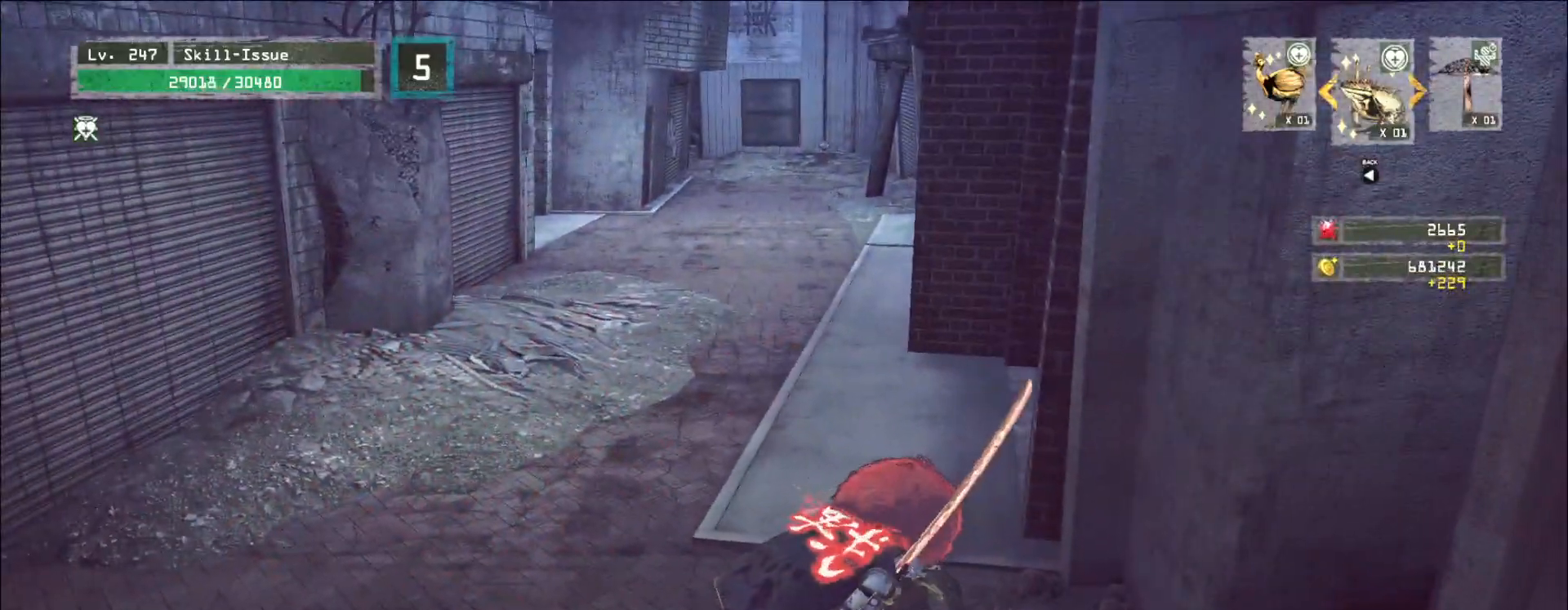
{"keys": ["w"], "mouse": [], "events": [[17, "w", "down"]]}
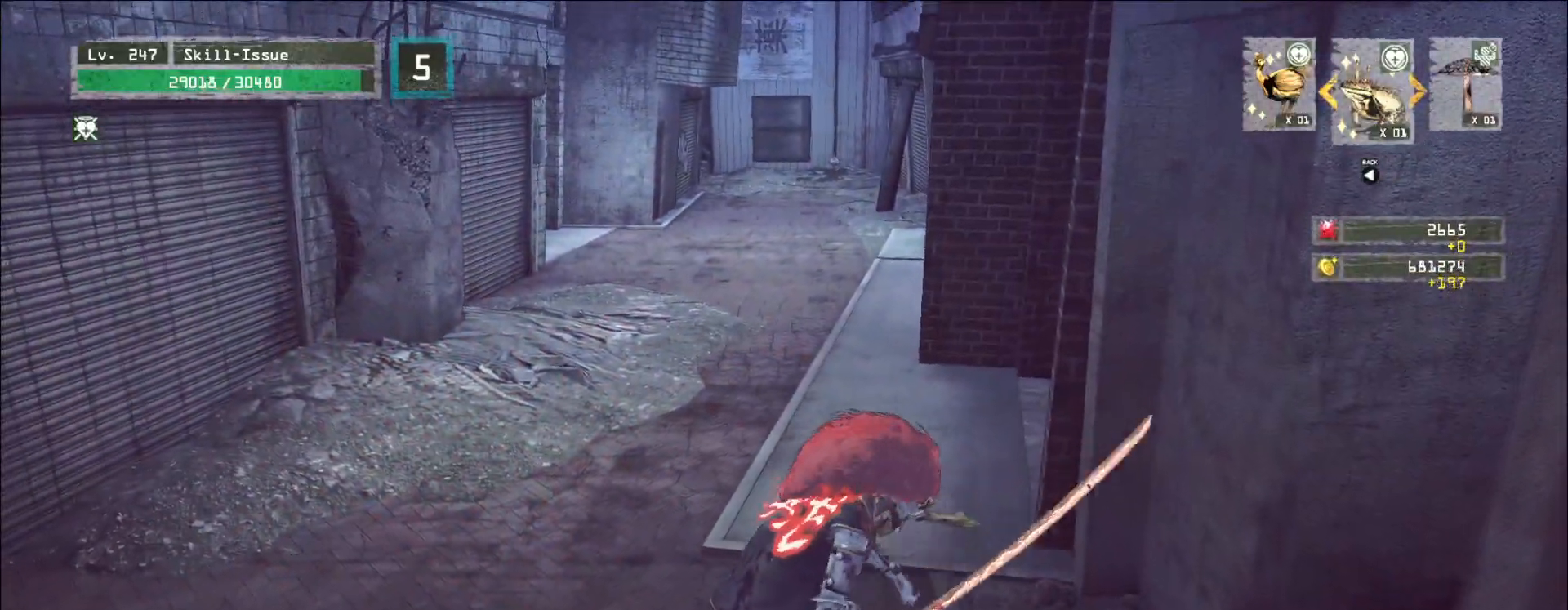
{"keys": ["w"], "mouse": [], "events": []}
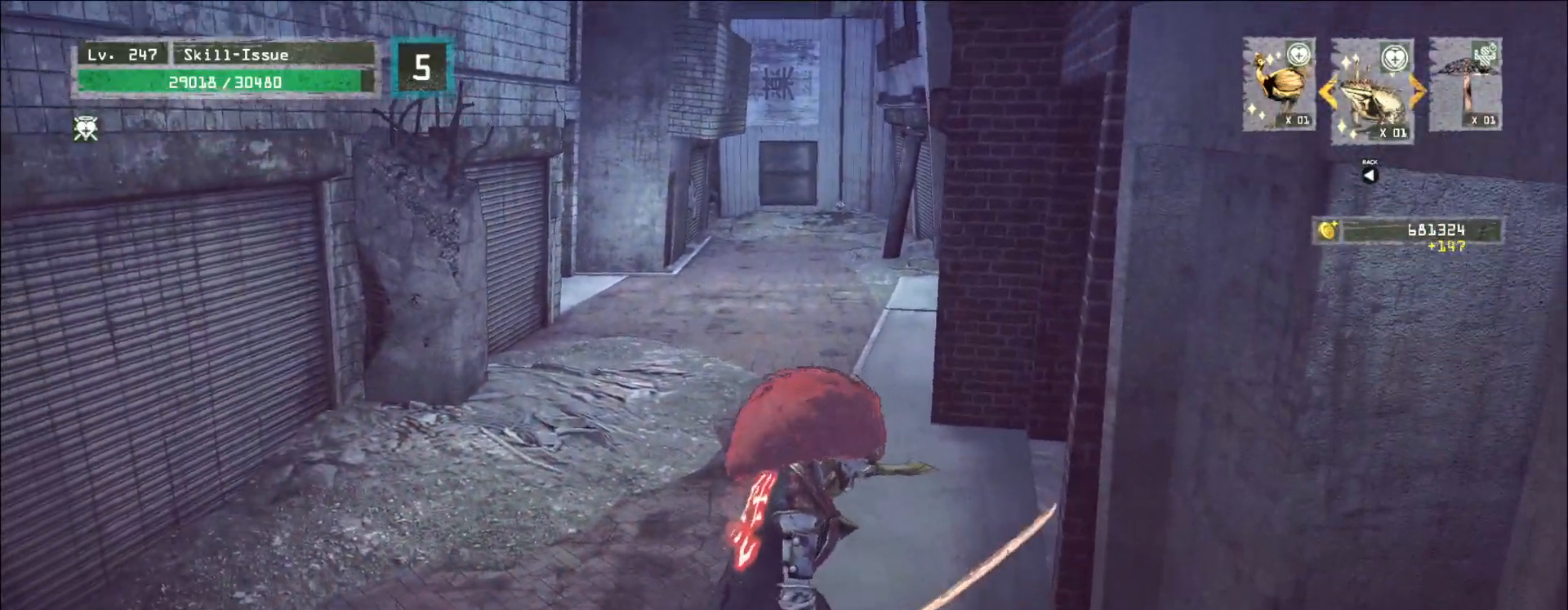
{"keys": ["w"], "mouse": [], "events": [[317, "ctrl", "down"], [433, "ctrl", "up"]]}
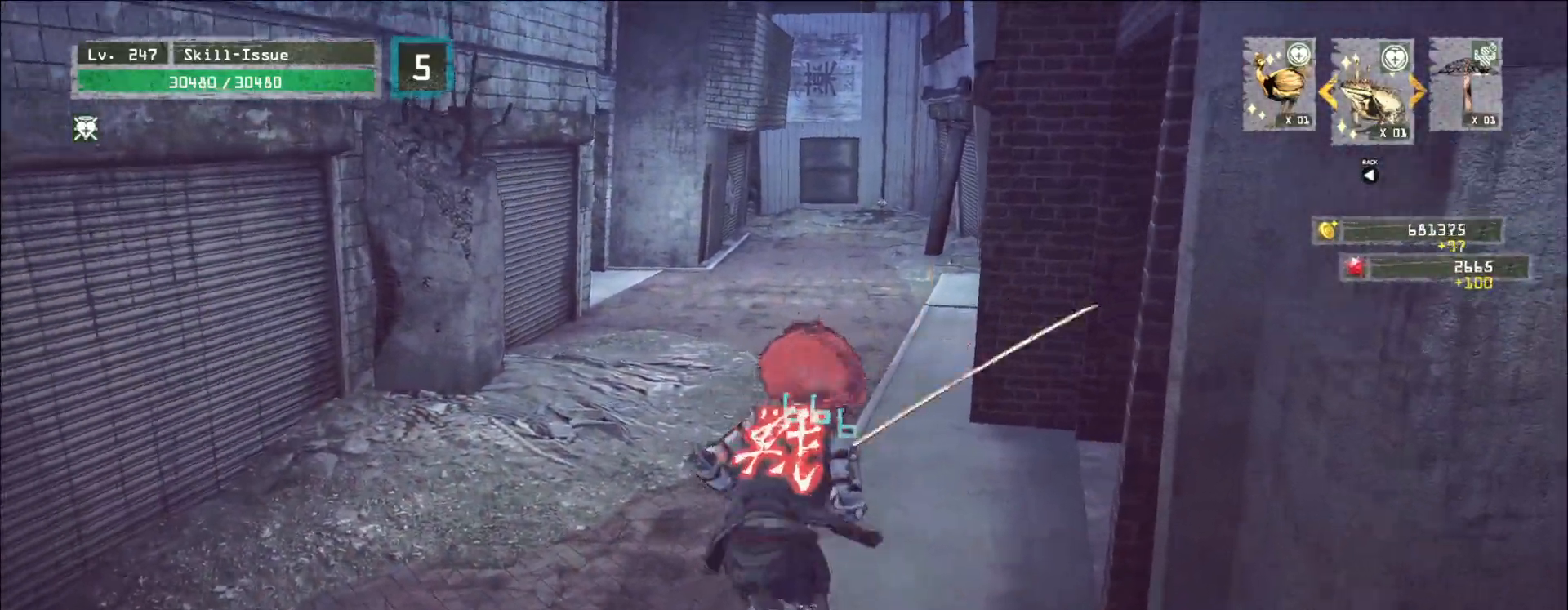
{"keys": [], "mouse": [], "events": [[17, "a", "down"], [183, "a", "up"], [283, "w", "up"], [333, "r", "down"], [400, "r", "up"]]}
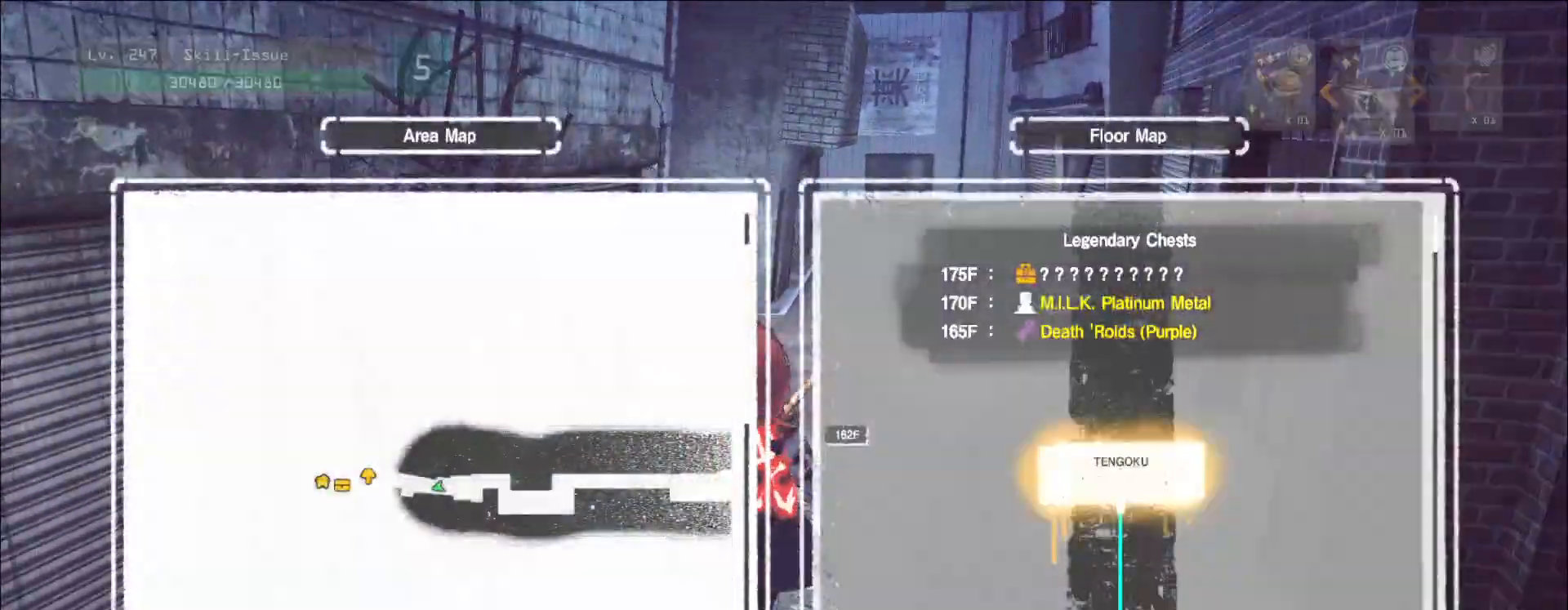
{"keys": ["d", "w"], "mouse": [], "events": [[183, "w", "down"], [233, "ctrl", "down"], [333, "ctrl", "up"], [500, "d", "down"]]}
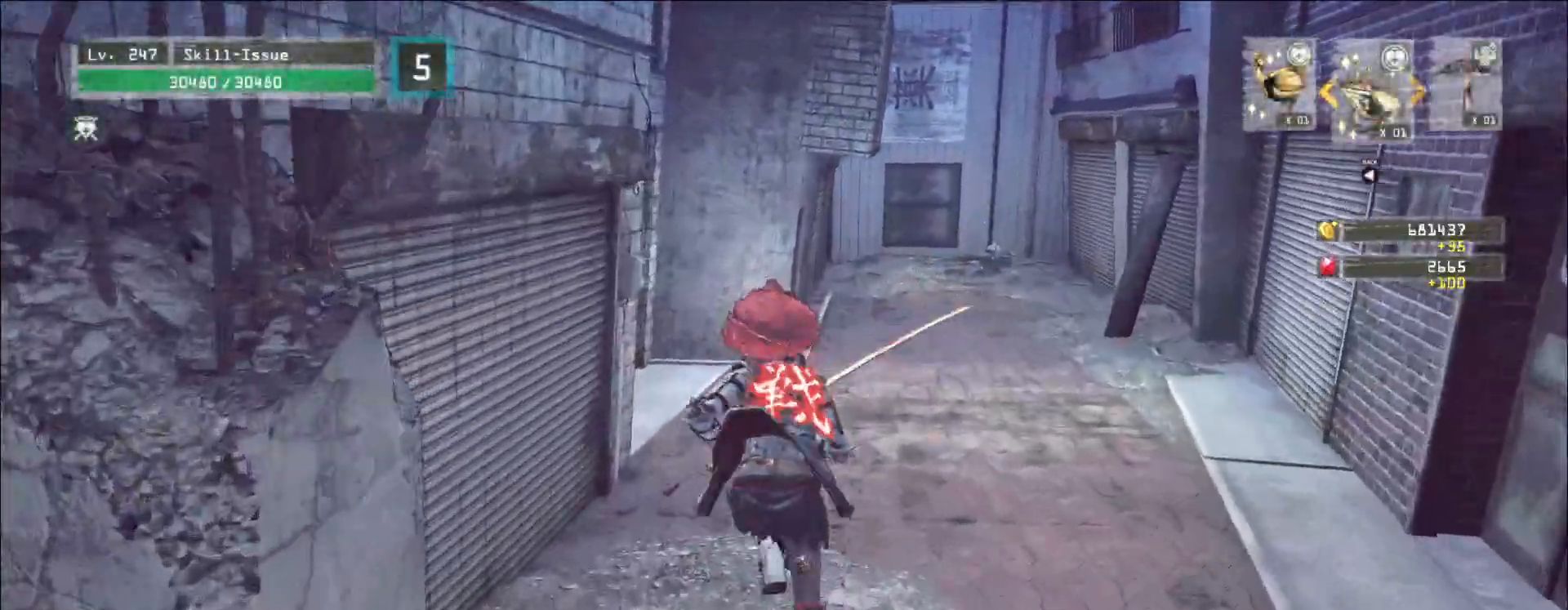
{"keys": ["w"], "mouse": [], "events": [[267, "d", "up"]]}
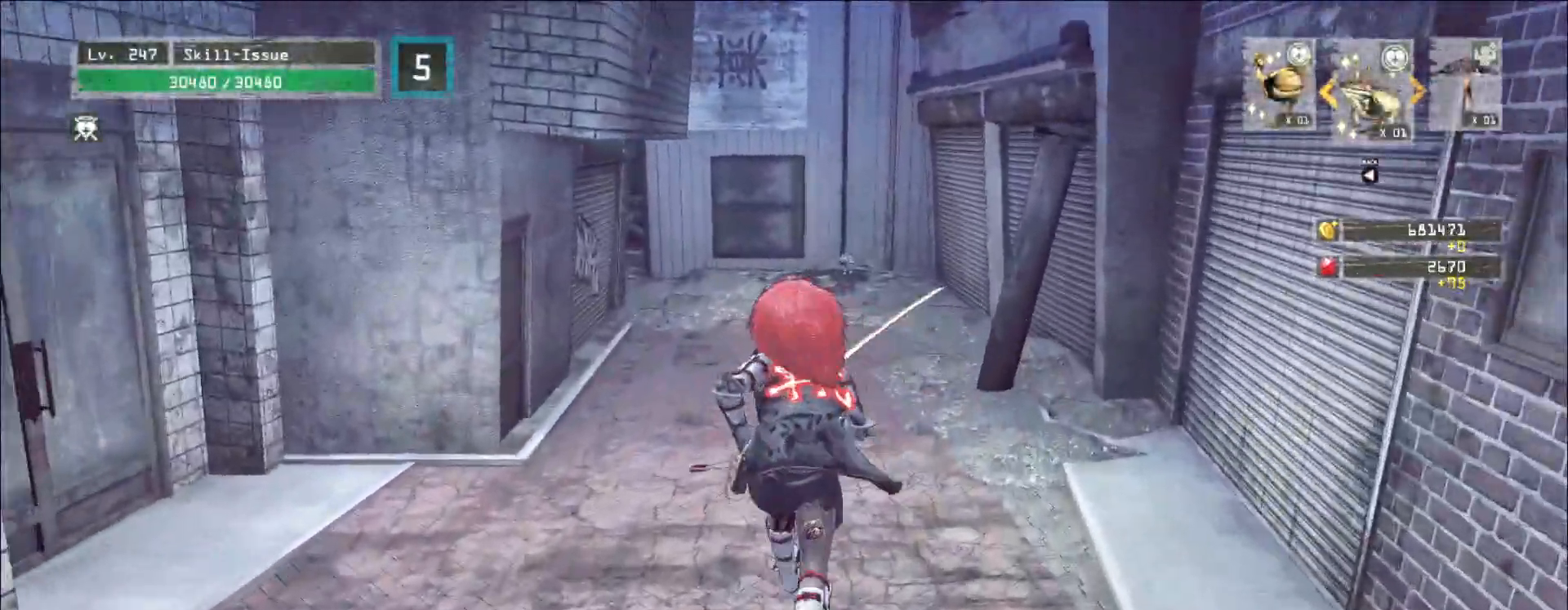
{"keys": ["w"], "mouse": [], "events": []}
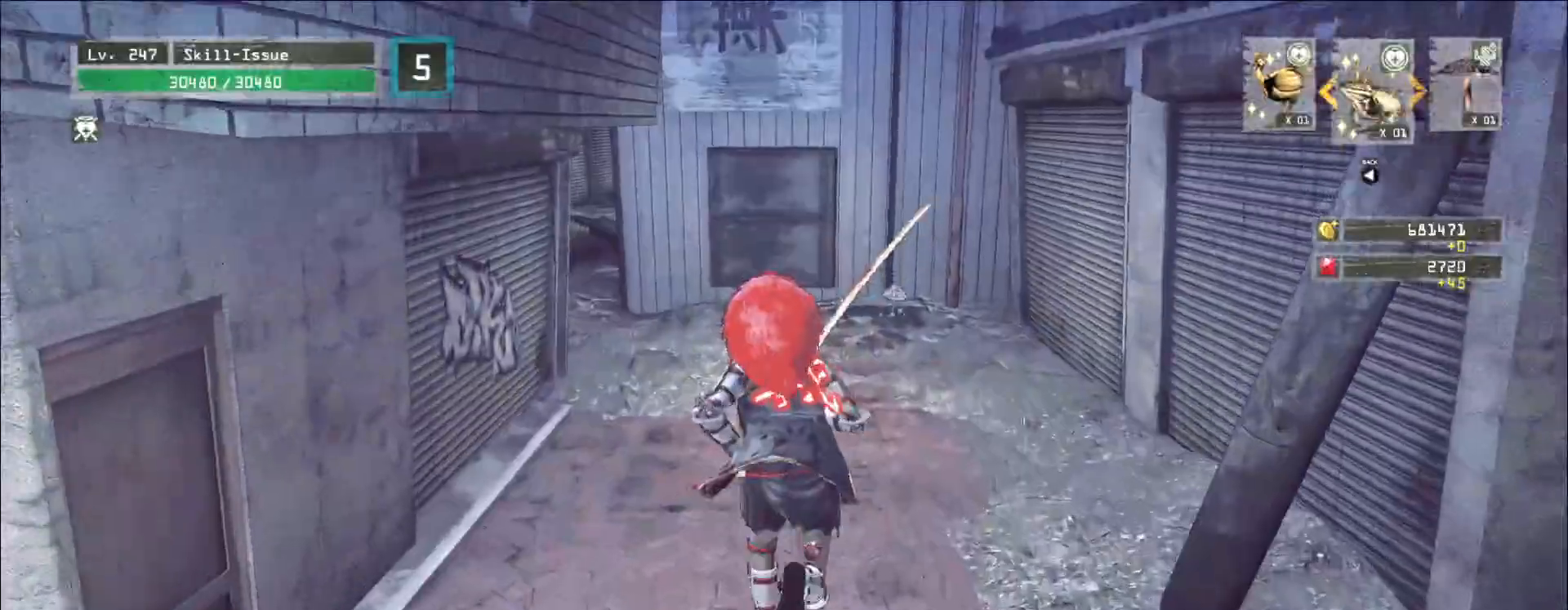
{"keys": ["w"], "mouse": [], "events": []}
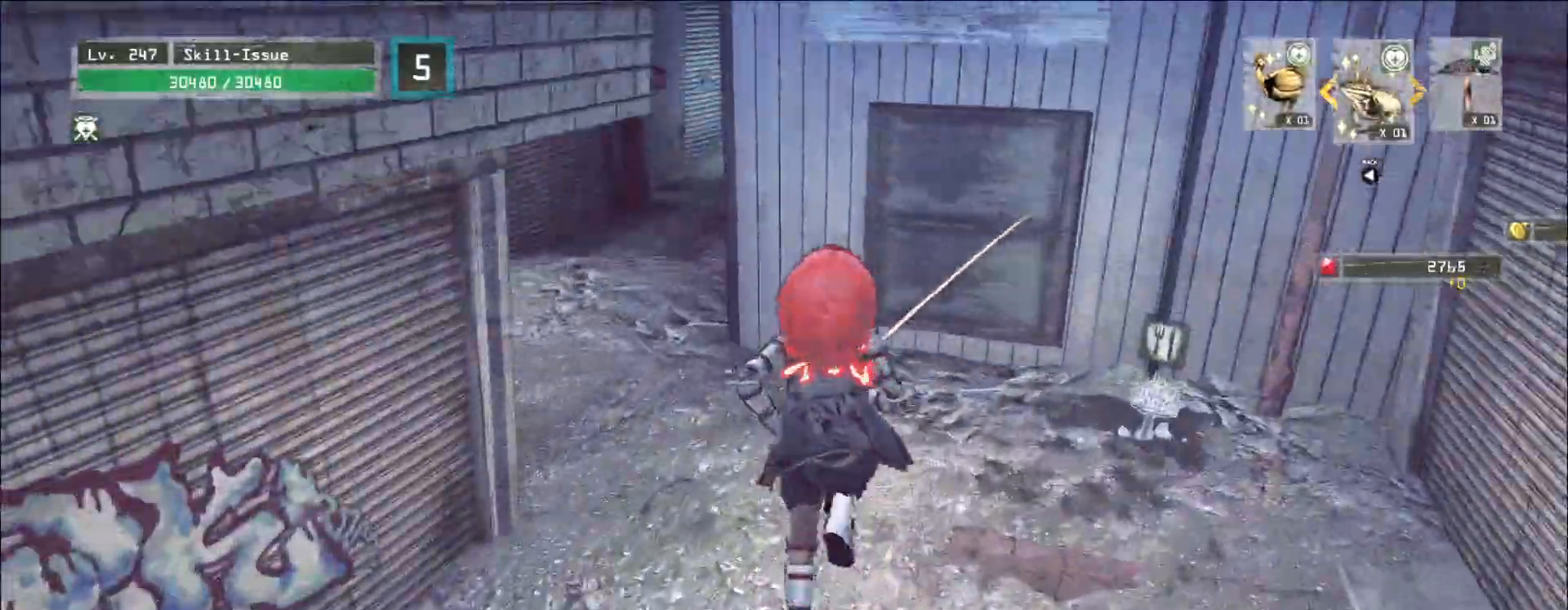
{"keys": ["a", "w"], "mouse": [], "events": [[100, "d", "down"], [133, "d", "up"], [183, "w", "up"], [417, "a", "down"], [417, "w", "down"]]}
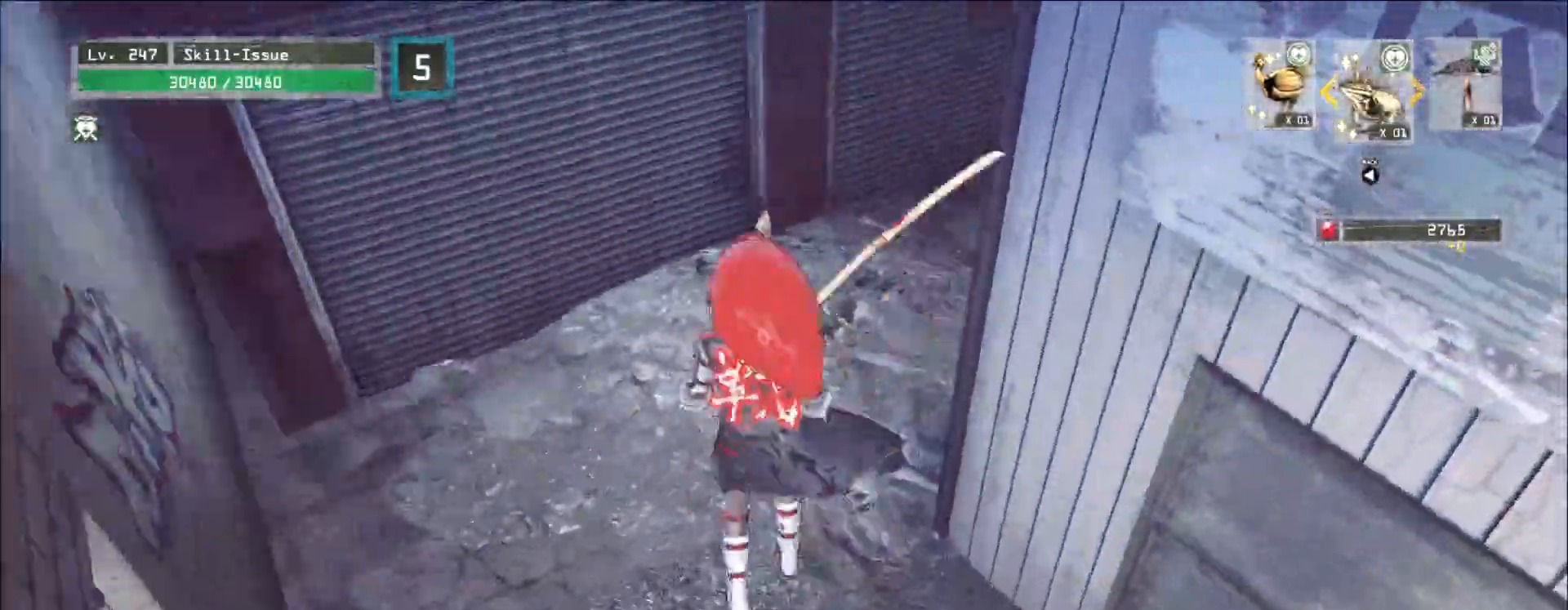
{"keys": ["a", "w"], "mouse": [], "events": [[17, "ctrl", "down"], [133, "ctrl", "up"], [267, "a", "up"], [483, "a", "down"]]}
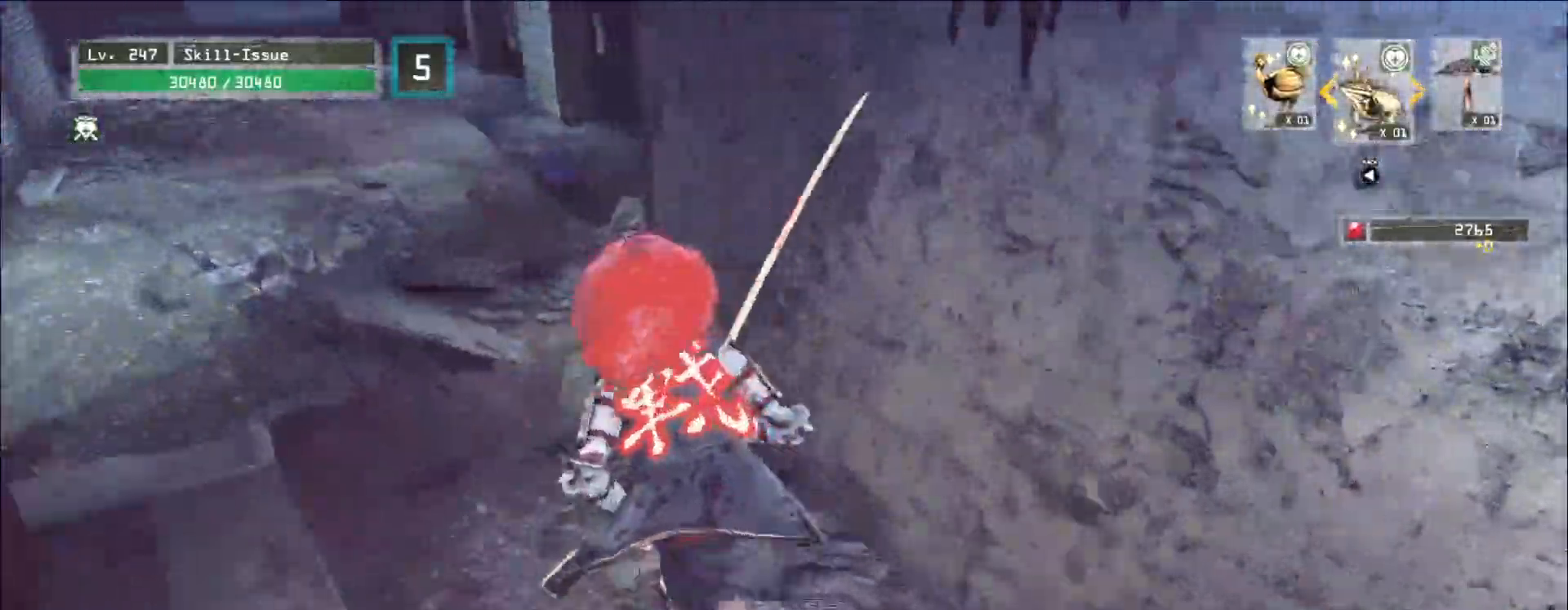
{"keys": ["w"], "mouse": [], "events": [[467, "a", "up"]]}
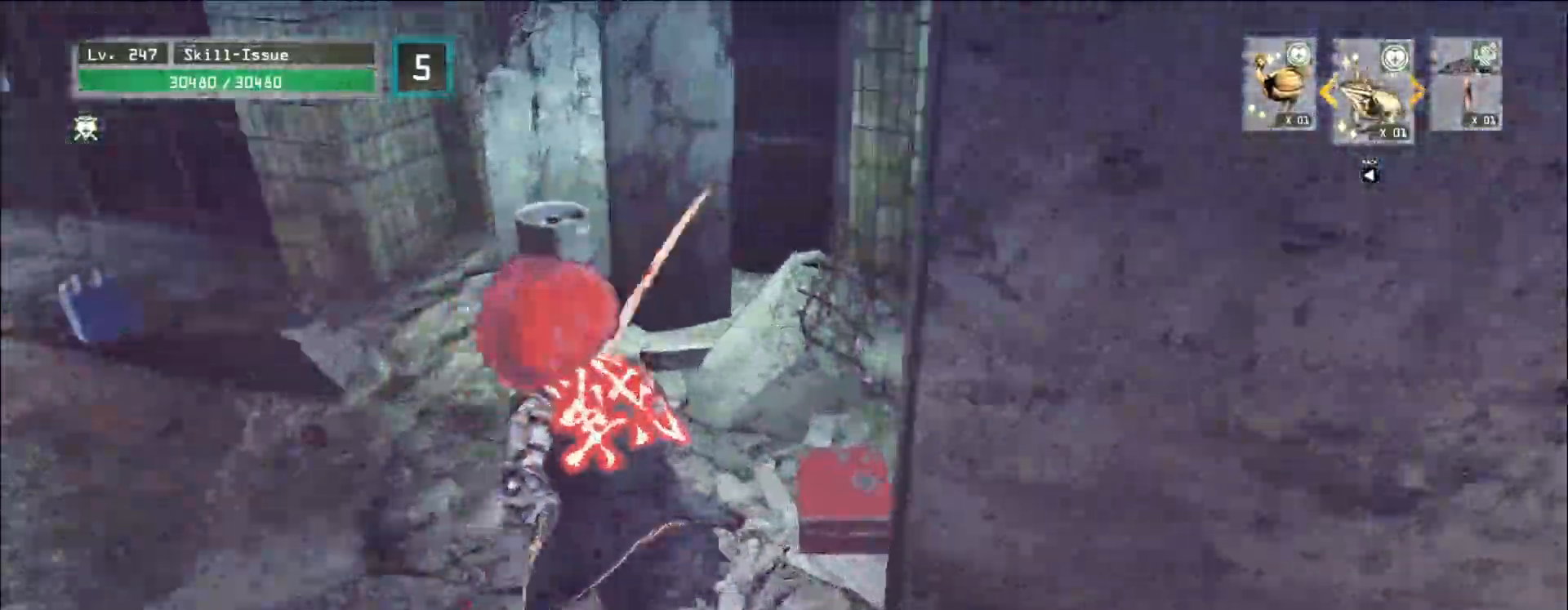
{"keys": [], "mouse": [], "events": [[83, "w", "up"], [167, "f", "down"], [217, "f", "up"]]}
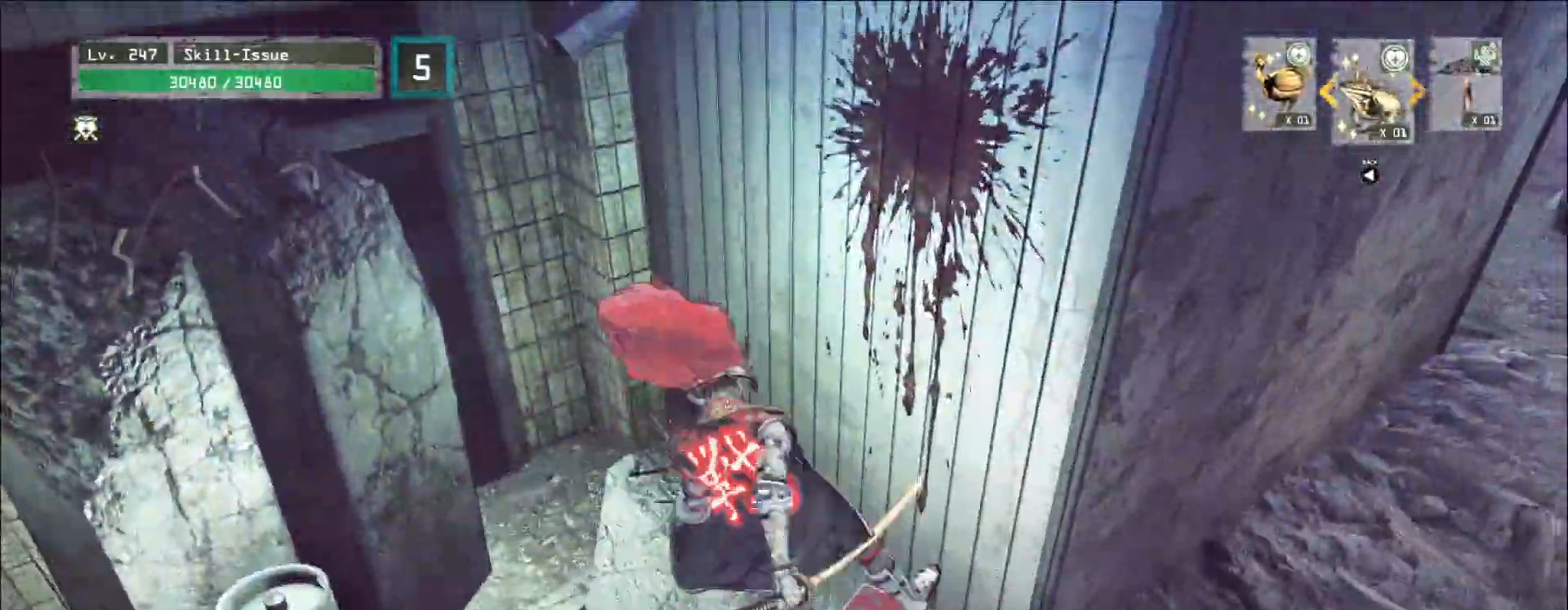
{"keys": ["a", "w"], "mouse": [], "events": [[150, "a", "down"], [167, "w", "down"]]}